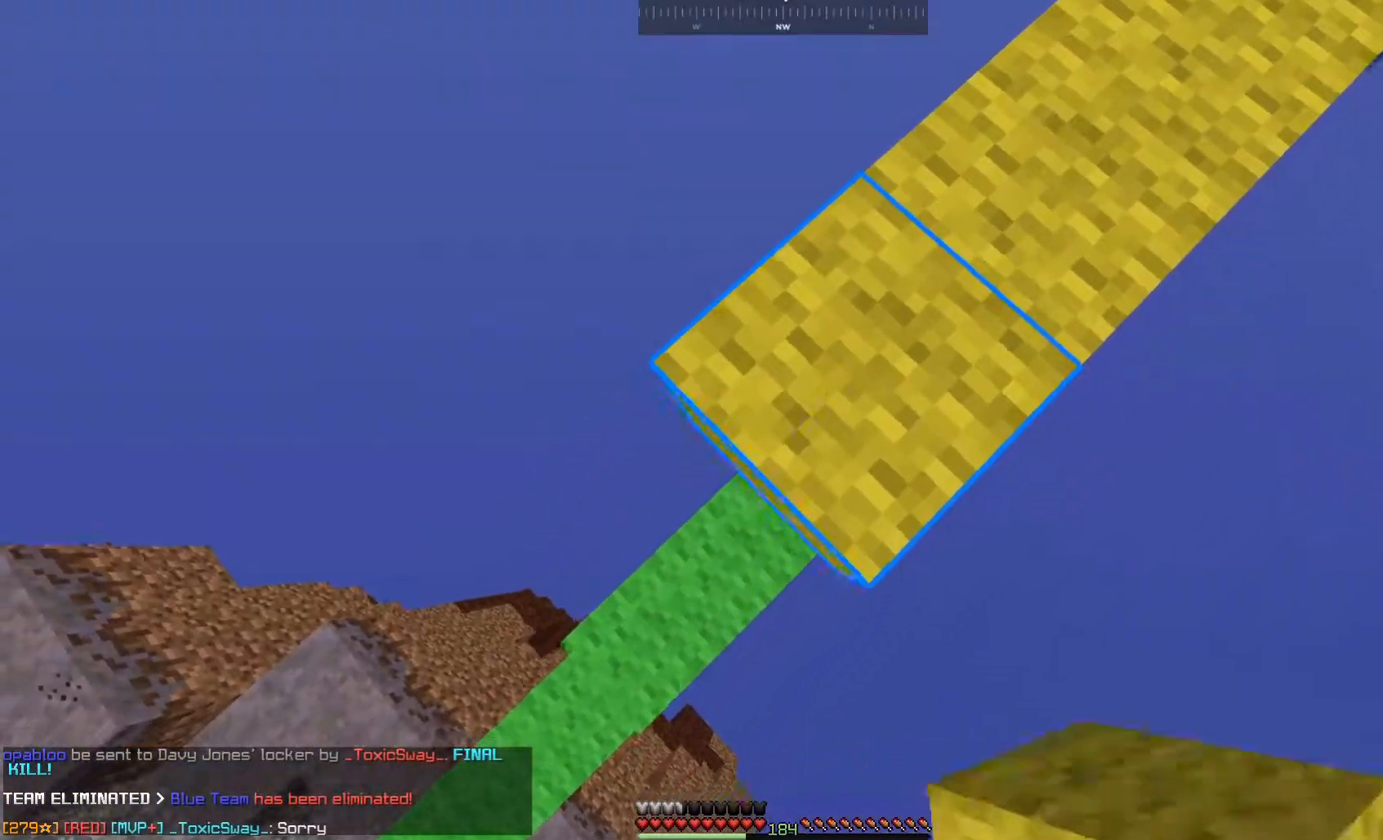
Gameplay with keyboard and mouse; each line is a JSON object with the keys and mouse buttons held at the frame after it. "events" lists presses ("down") and releases ("up") of "a", "d", "s", "space", "w", "mouse_left" and "mouse_right" between this image and that frame as [ms after this image, input, new state], when the widget could be followed in between. "mouse_left", "mouse_right" = the "left", "right" buttons of the "mouse" list. No other keys are recorded. Fast repeated clicks can show as one long hold. Mouse movement is not recorded.
{"keys": ["a", "s"], "mouse": [], "events": [[133, "mouse_right", "down"], [300, "mouse_right", "up"]]}
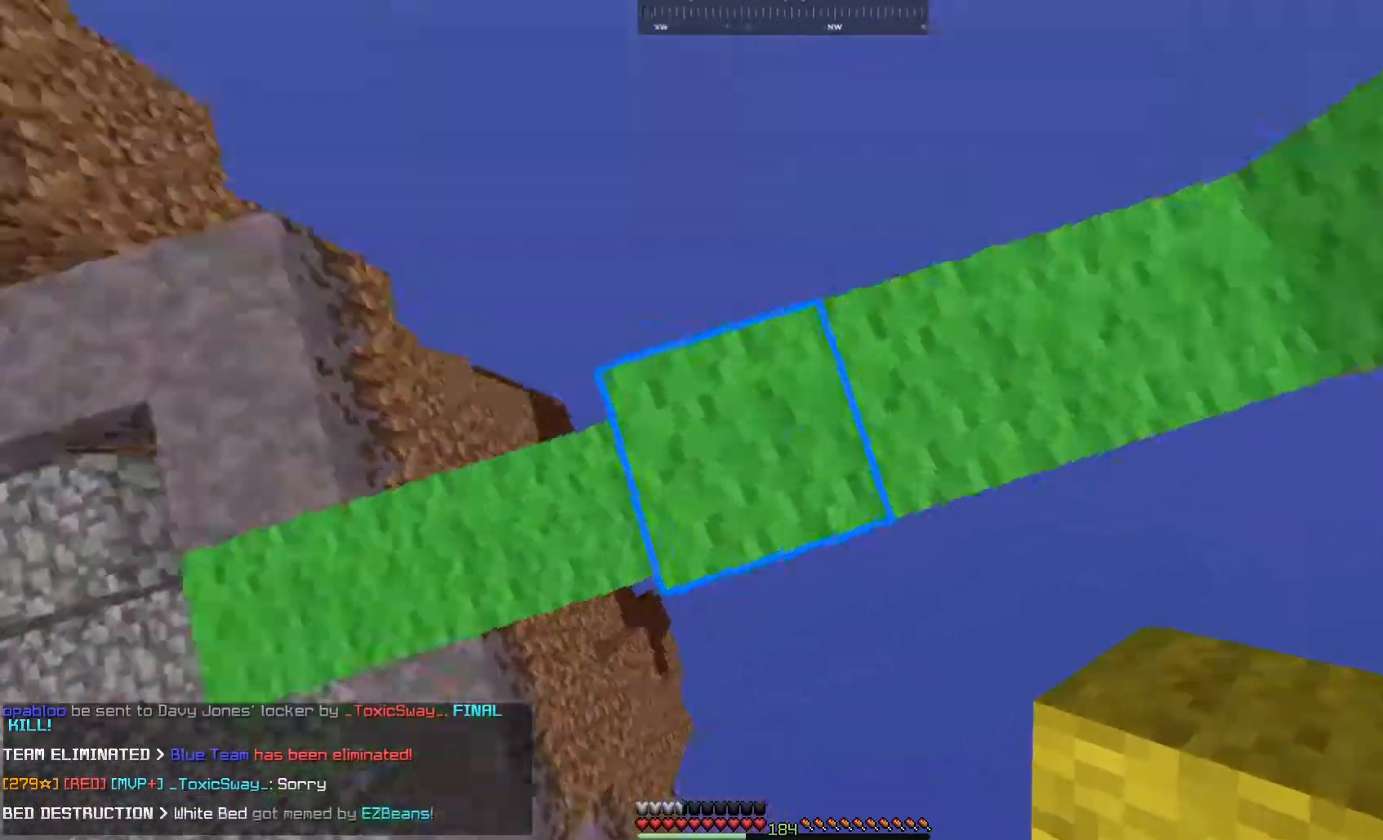
{"keys": ["s"], "mouse": [], "events": [[17, "s", "up"], [150, "a", "up"], [233, "d", "down"], [383, "s", "down"], [400, "d", "up"]]}
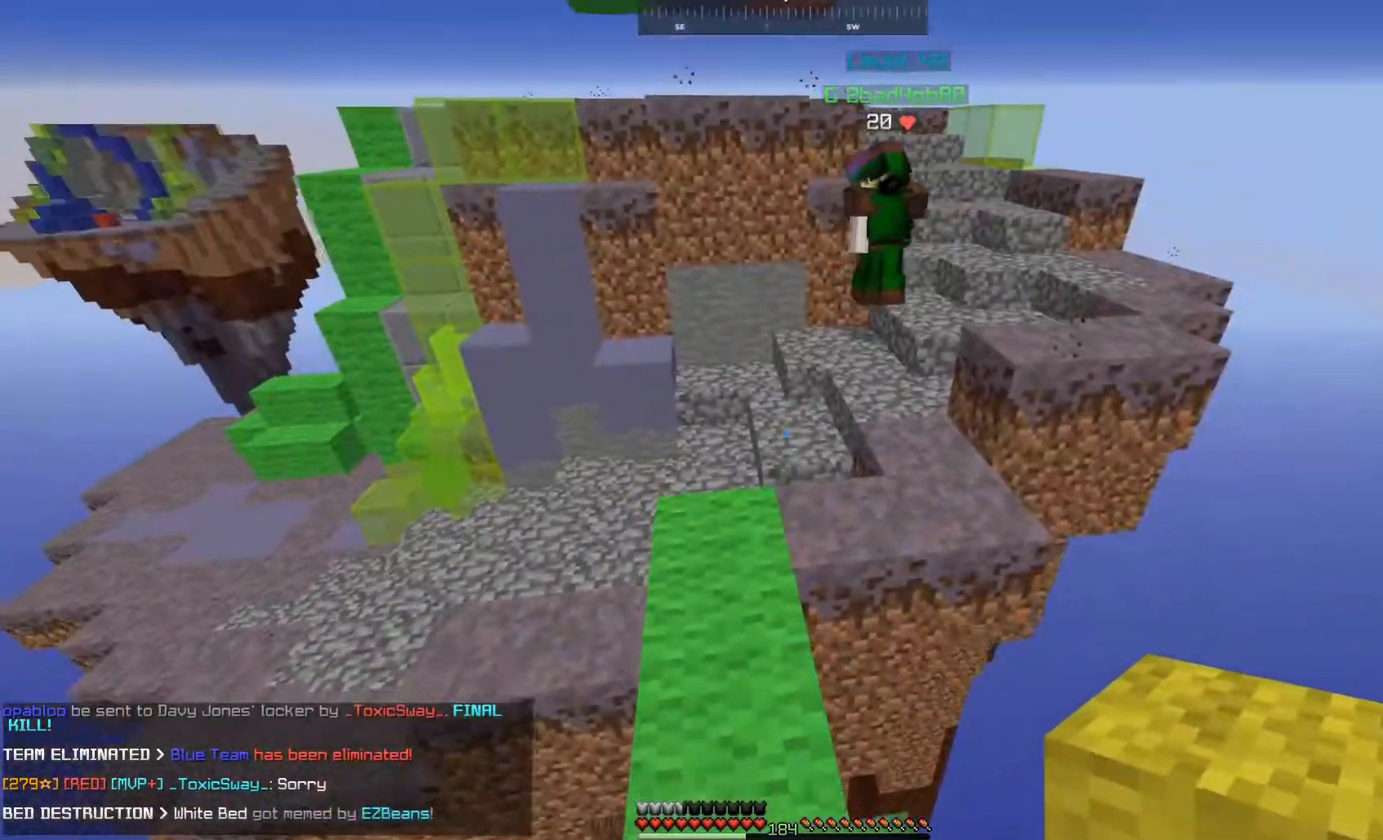
{"keys": [], "mouse": [], "events": [[250, "s", "up"]]}
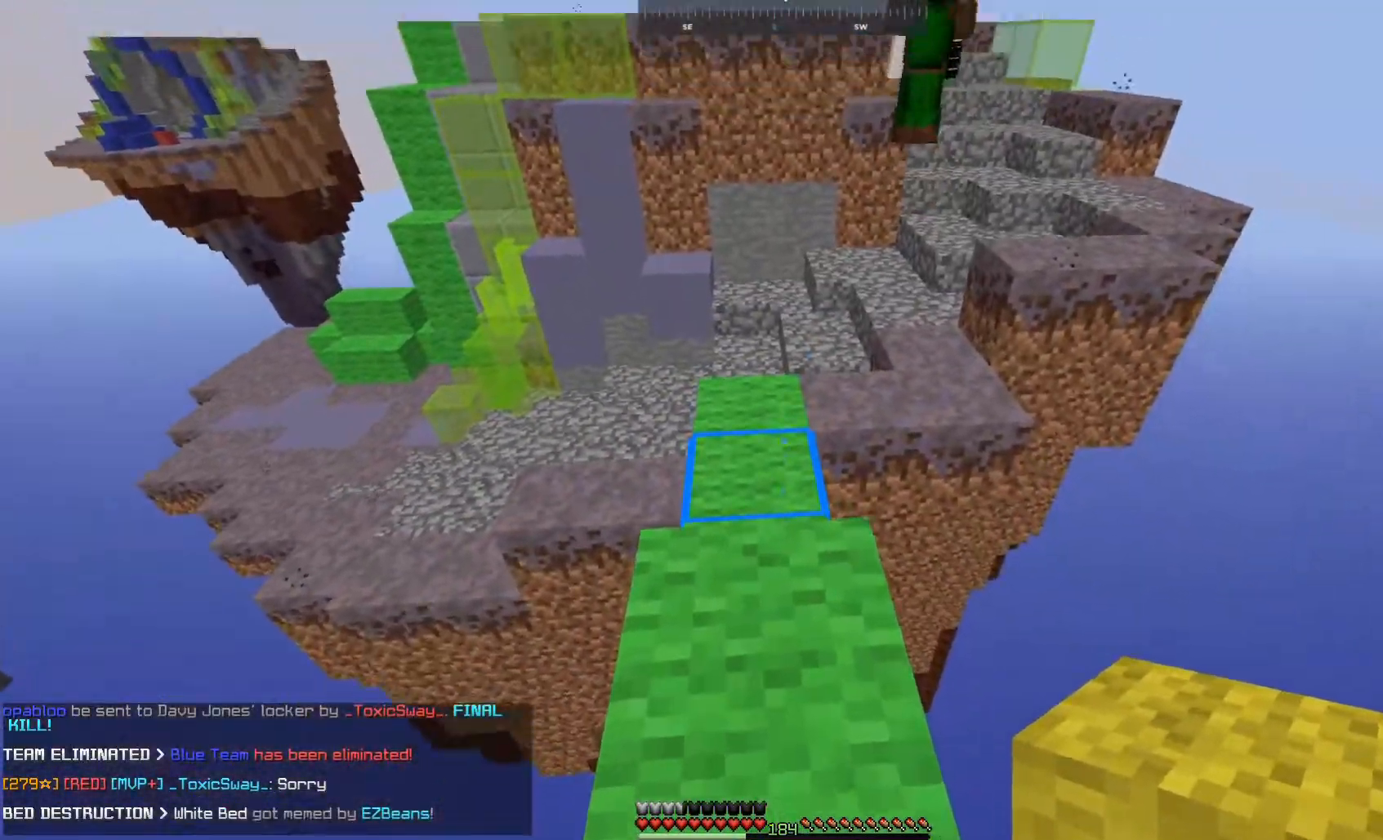
{"keys": ["space", "w"], "mouse": [], "events": [[83, "w", "down"], [383, "space", "down"]]}
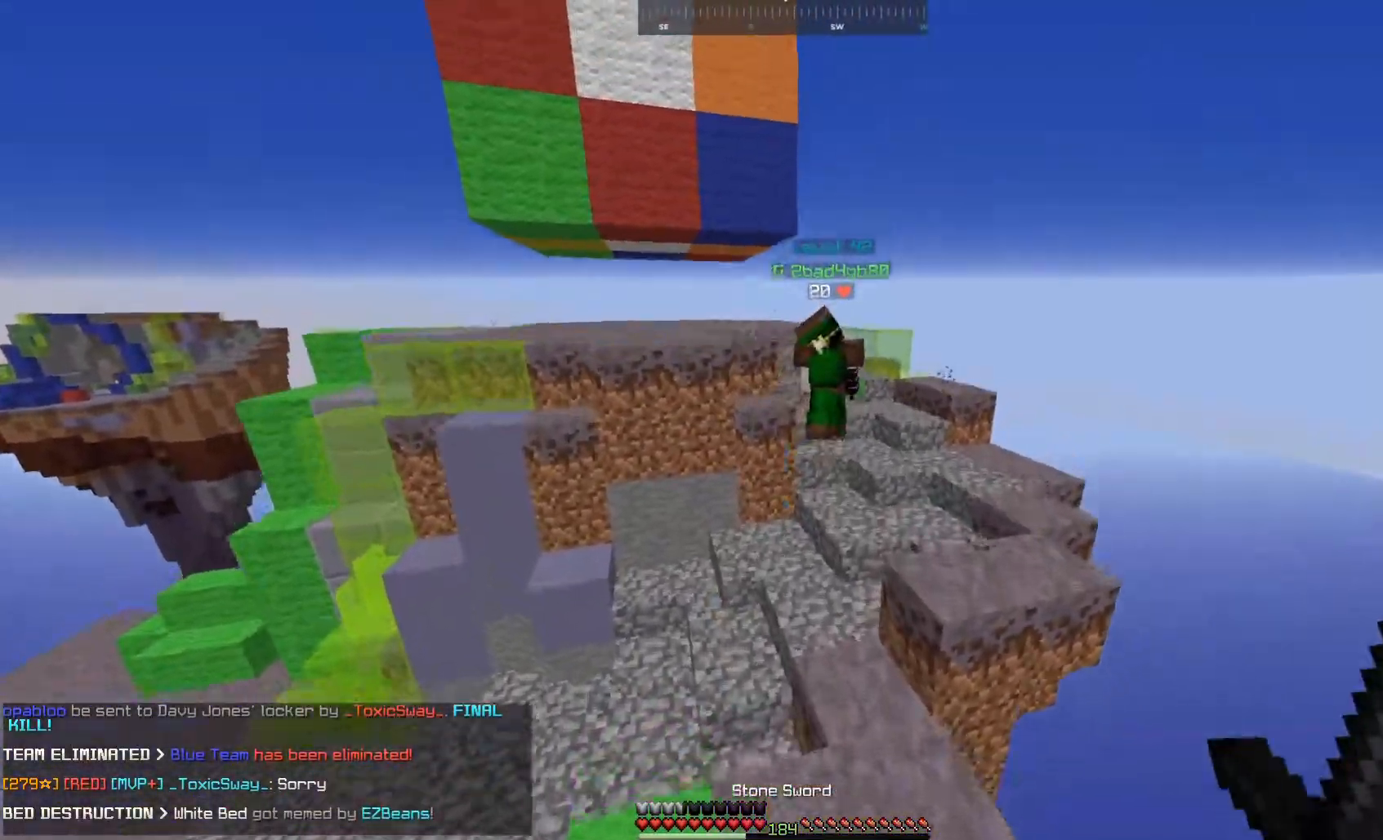
{"keys": ["w"], "mouse": [], "events": [[100, "space", "up"], [283, "d", "down"], [450, "d", "up"]]}
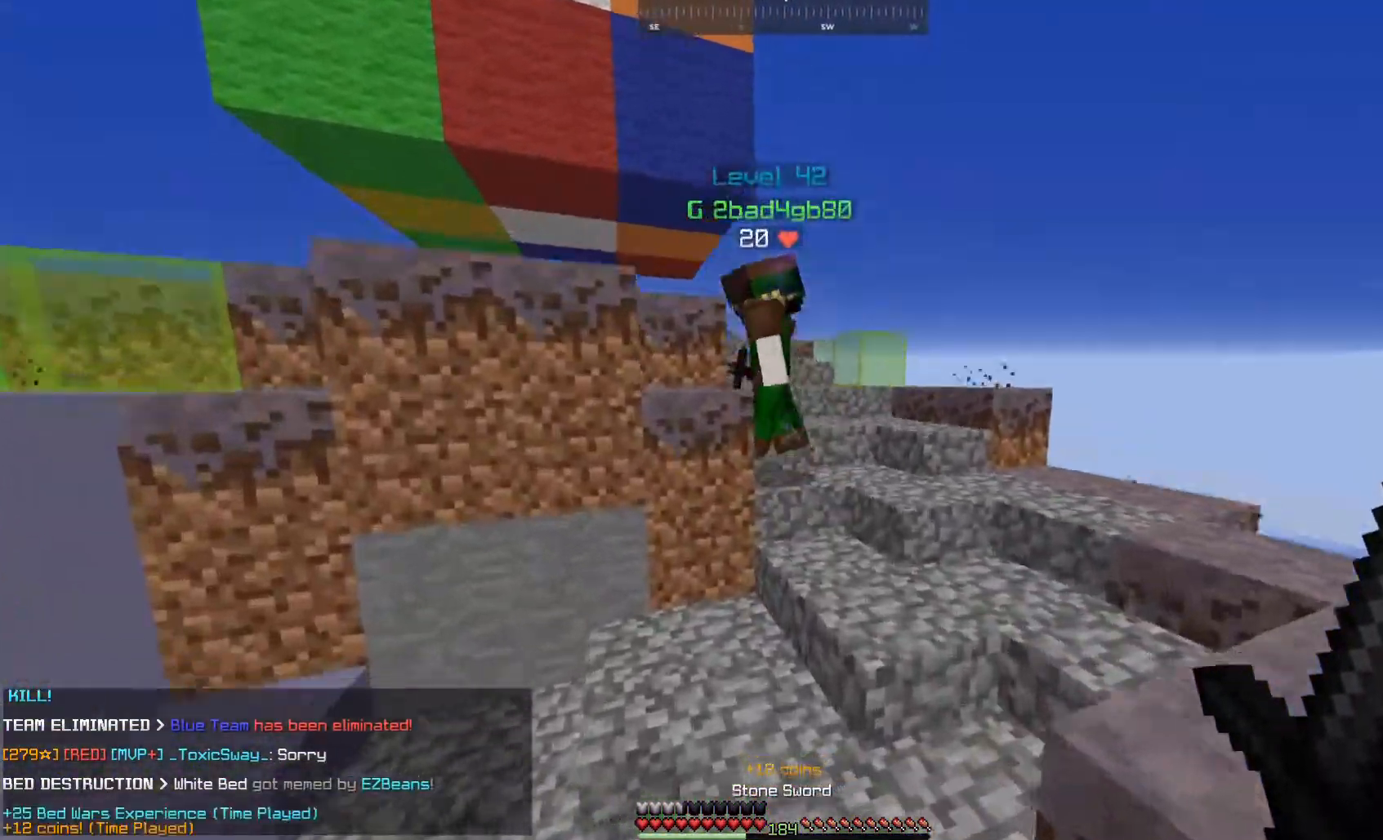
{"keys": ["w"], "mouse": ["left"], "events": [[33, "space", "down"], [117, "d", "down"], [200, "space", "up"], [233, "mouse_left", "down"], [350, "d", "up"], [367, "mouse_left", "up"], [417, "mouse_left", "down"]]}
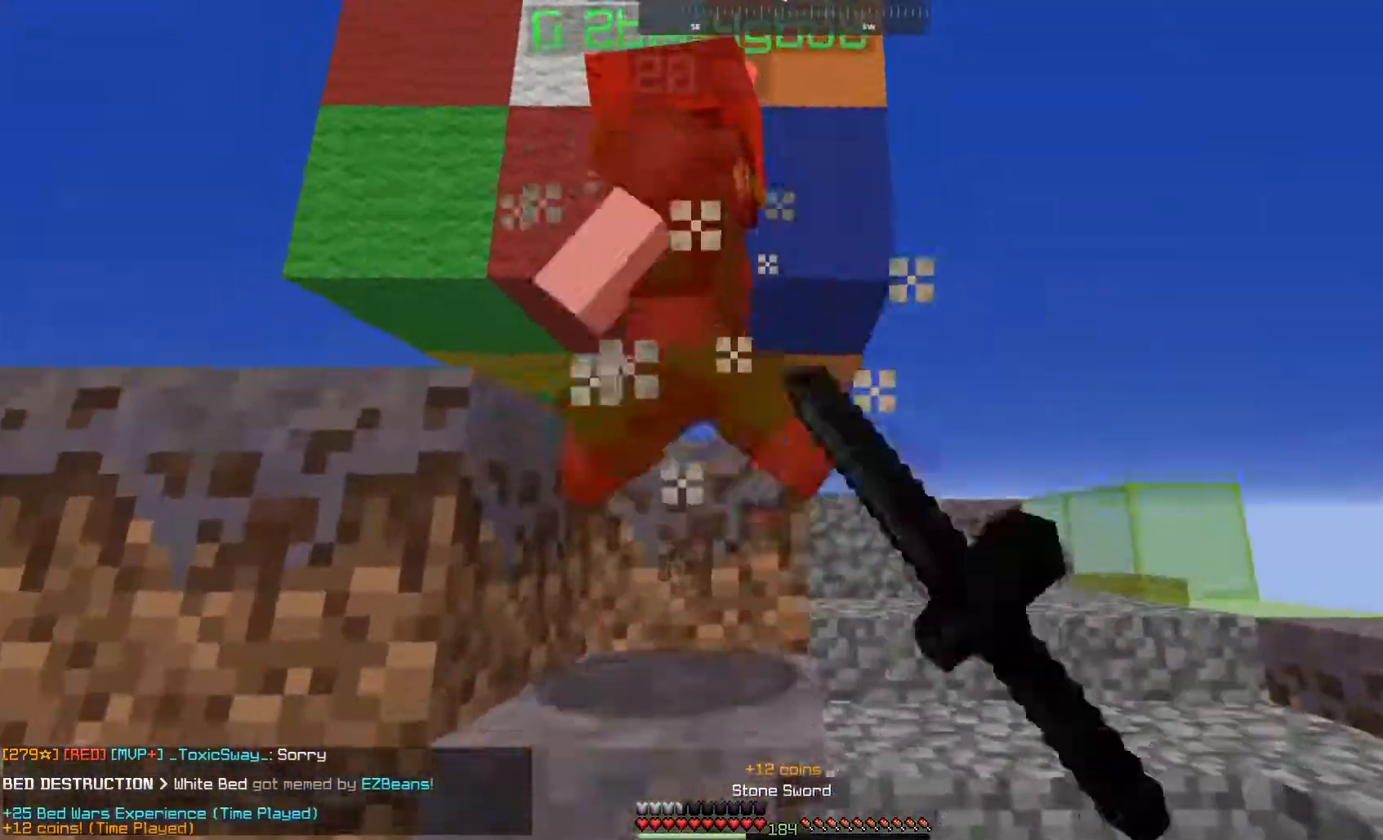
{"keys": ["d", "w"], "mouse": ["left"], "events": [[83, "d", "down"]]}
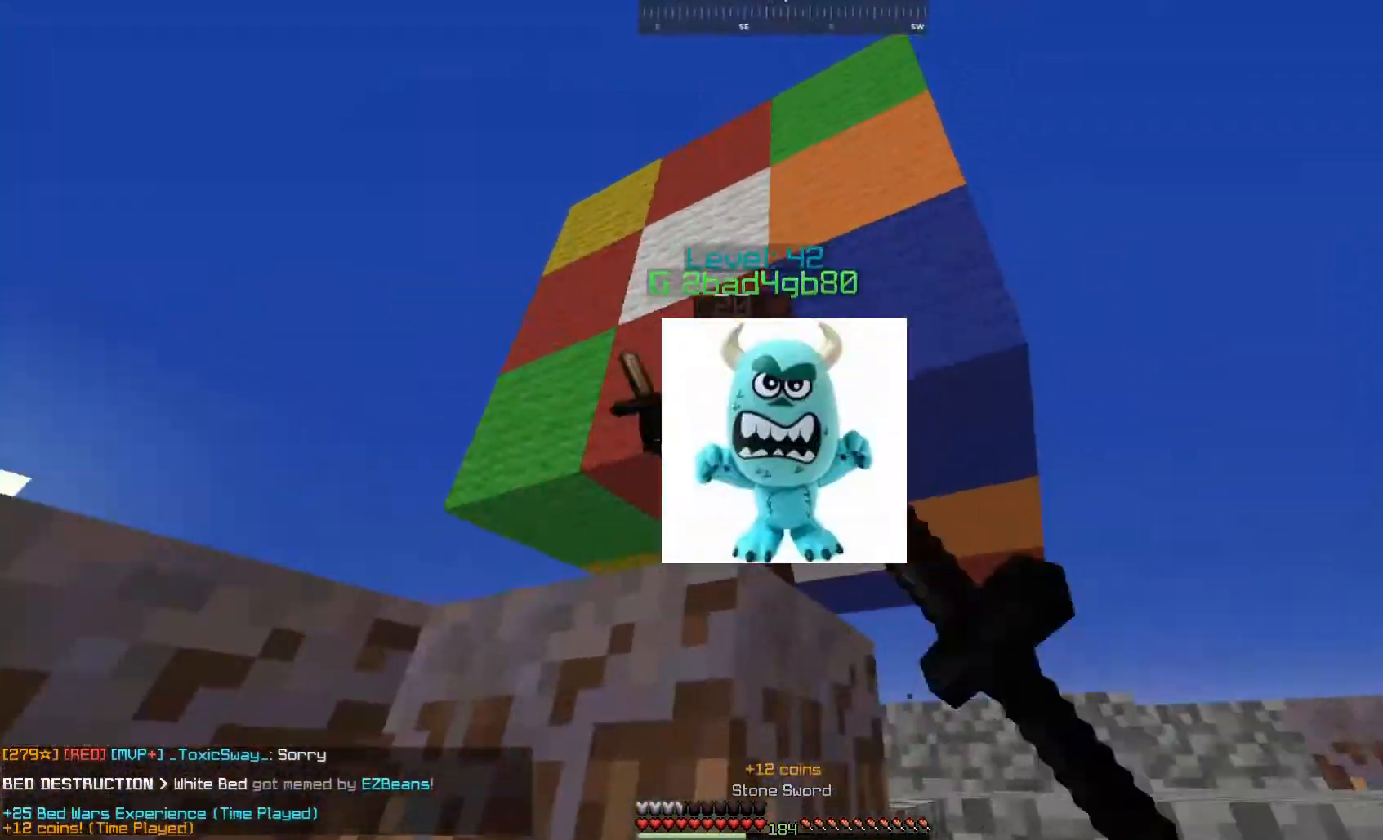
{"keys": ["d", "w"], "mouse": ["left"], "events": [[300, "w", "up"], [433, "w", "down"]]}
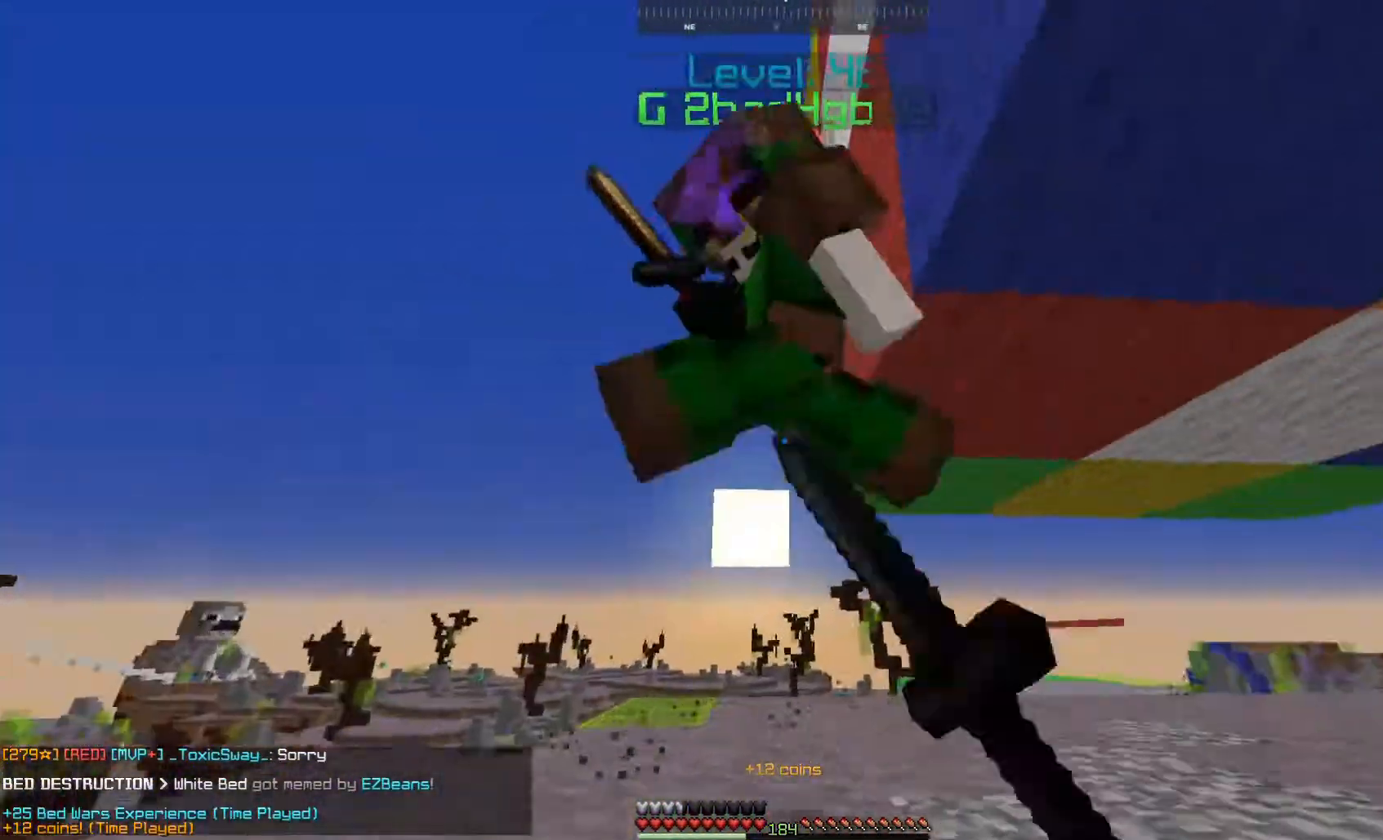
{"keys": ["d"], "mouse": ["left"], "events": [[150, "w", "up"]]}
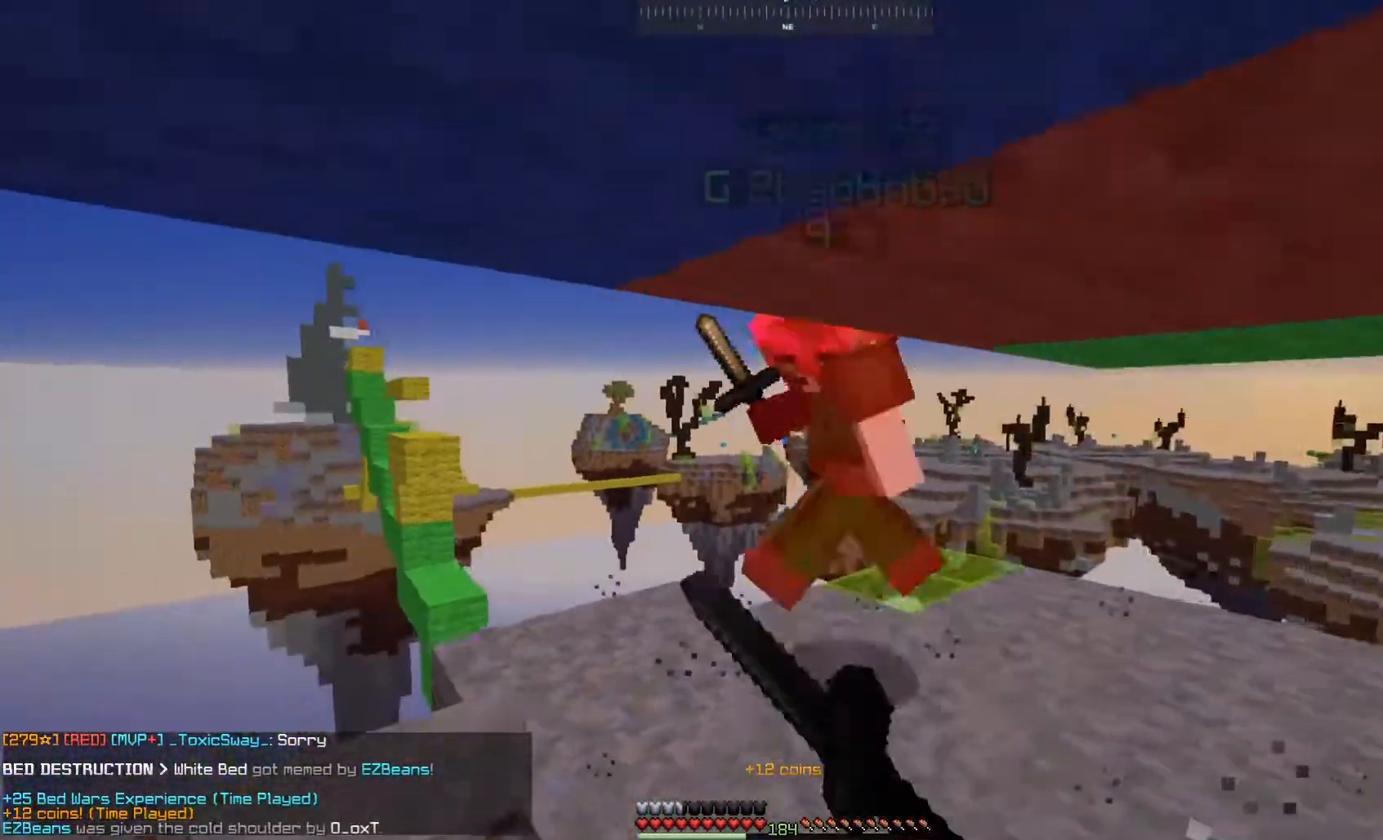
{"keys": ["d", "space", "w"], "mouse": ["left"], "events": [[283, "w", "down"], [433, "space", "down"]]}
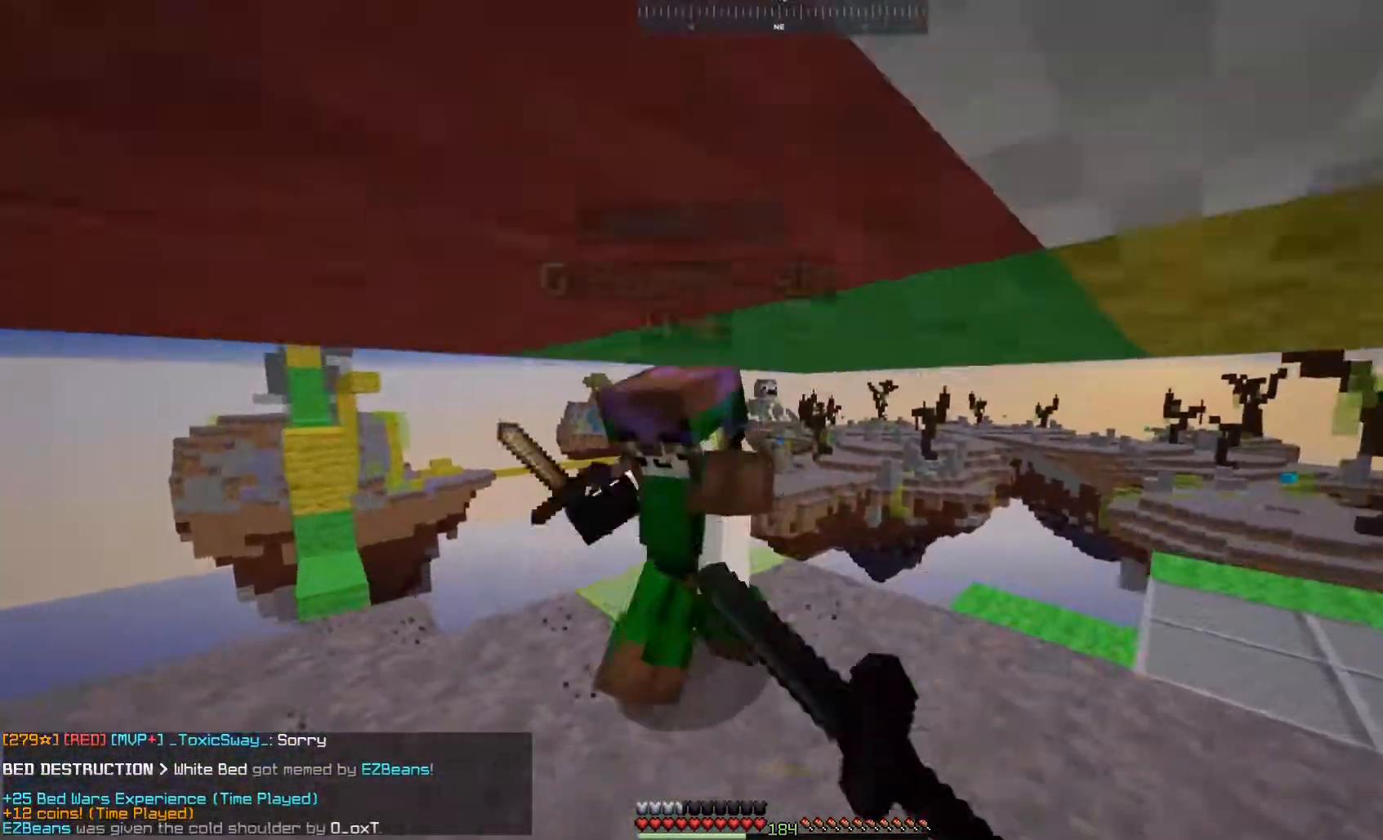
{"keys": ["a", "w"], "mouse": ["left"], "events": [[50, "space", "up"], [133, "space", "down"], [150, "d", "up"], [250, "space", "up"], [283, "space", "down"], [433, "a", "down"], [450, "space", "up"]]}
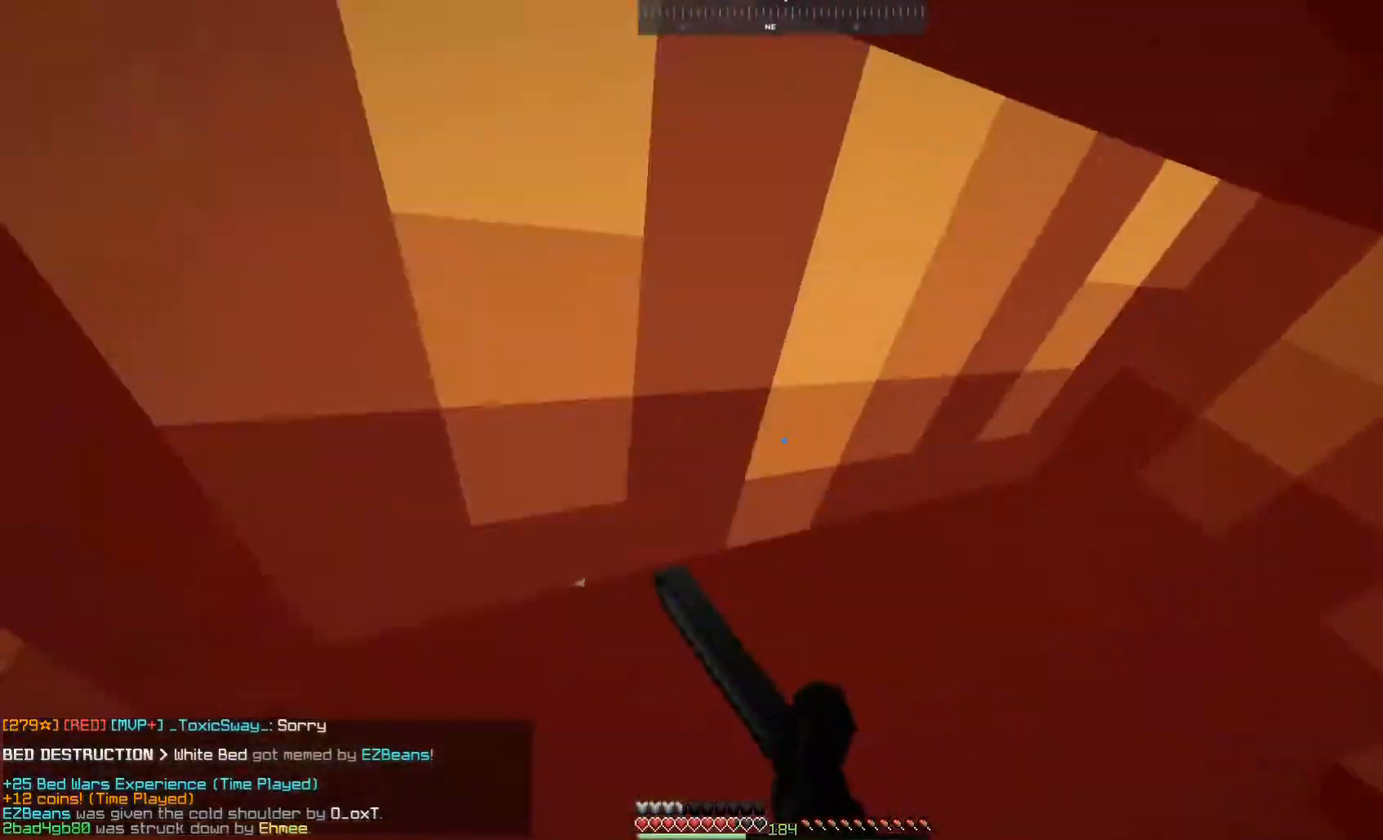
{"keys": ["w"], "mouse": ["left"], "events": [[33, "space", "down"], [200, "w", "up"], [350, "space", "up"], [367, "mouse_left", "up"], [483, "a", "up"], [483, "mouse_left", "down"], [483, "w", "down"]]}
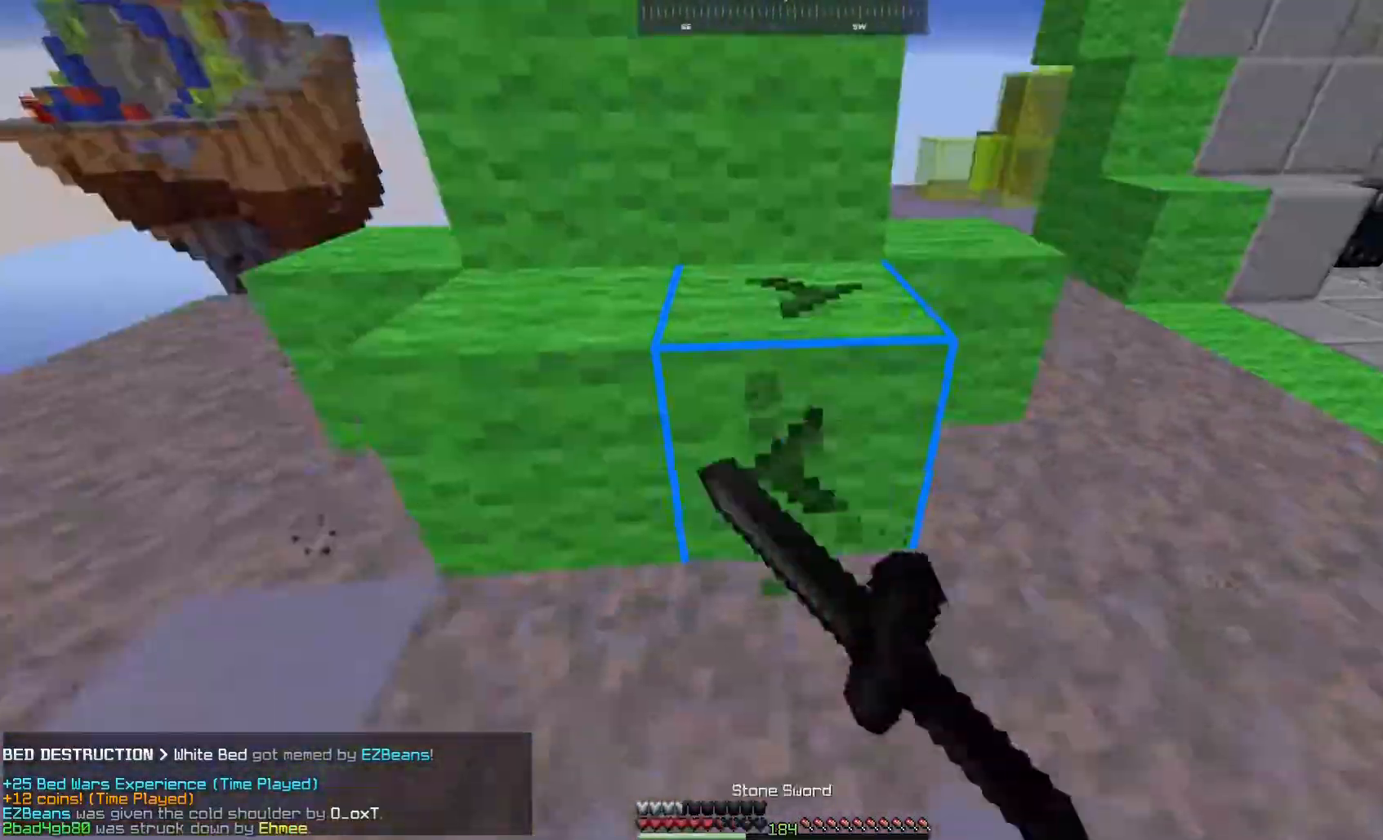
{"keys": ["w"], "mouse": ["left"], "events": [[233, "w", "up"], [417, "w", "down"]]}
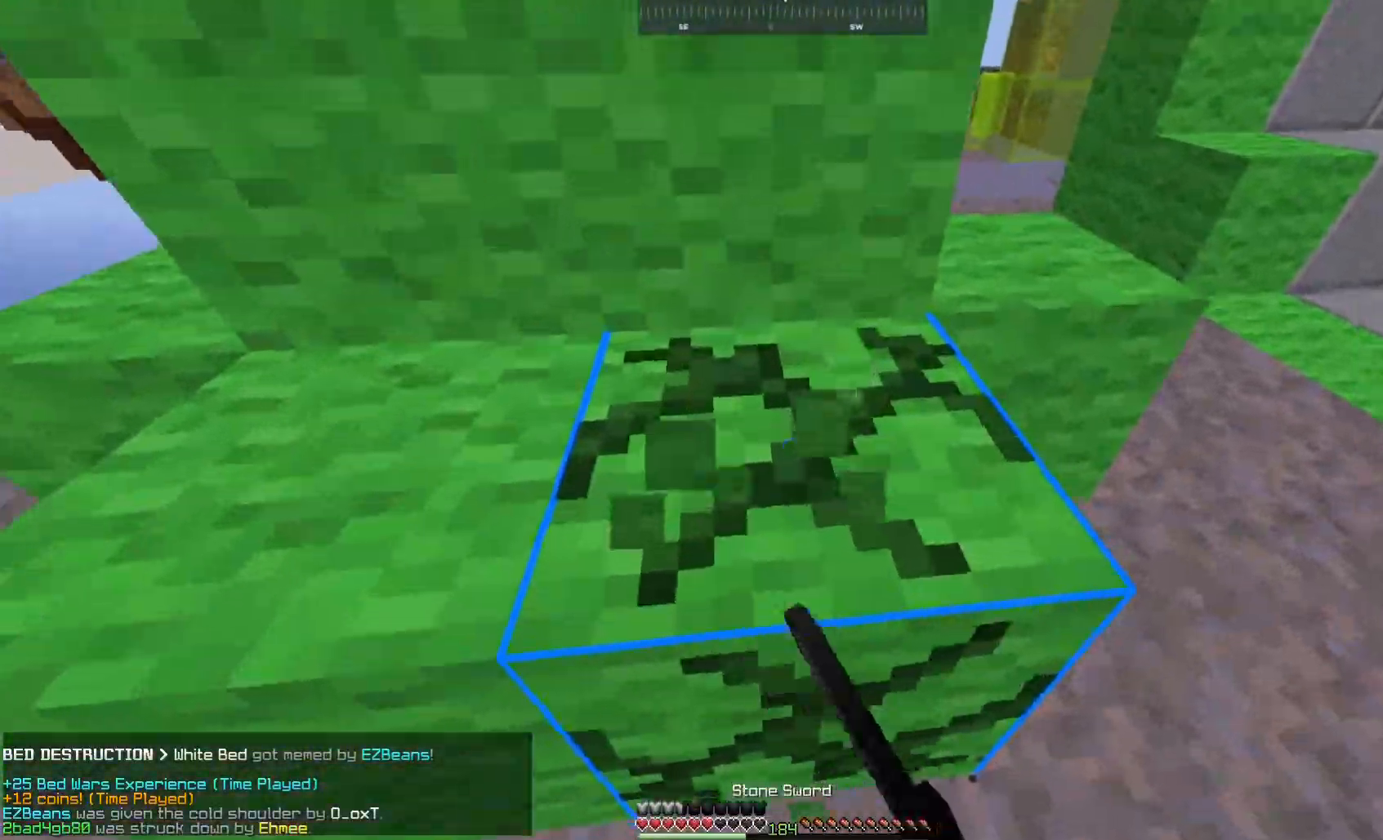
{"keys": ["w"], "mouse": ["left"], "events": [[133, "w", "up"], [417, "w", "down"]]}
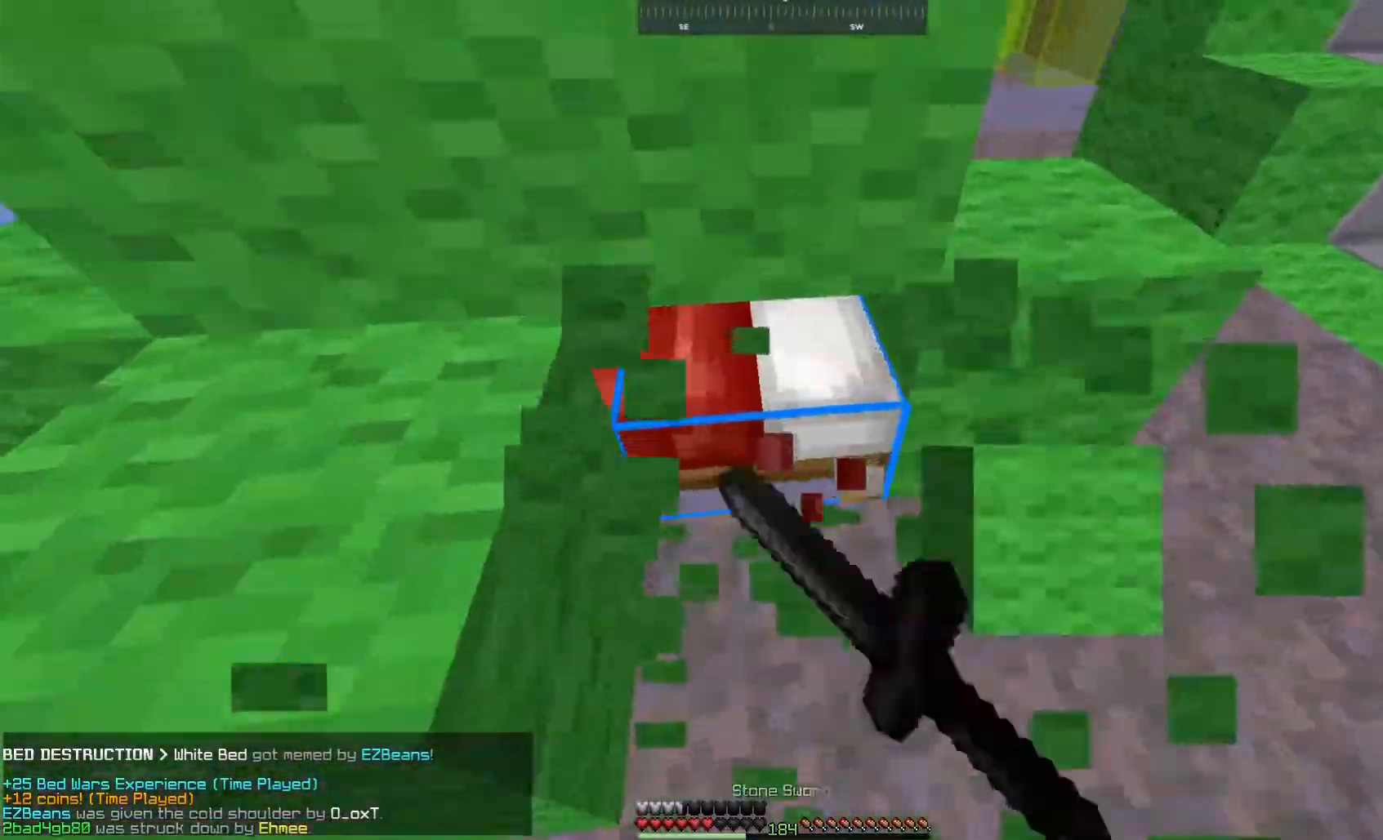
{"keys": ["space"], "mouse": ["left"], "events": [[33, "w", "up"], [417, "space", "down"]]}
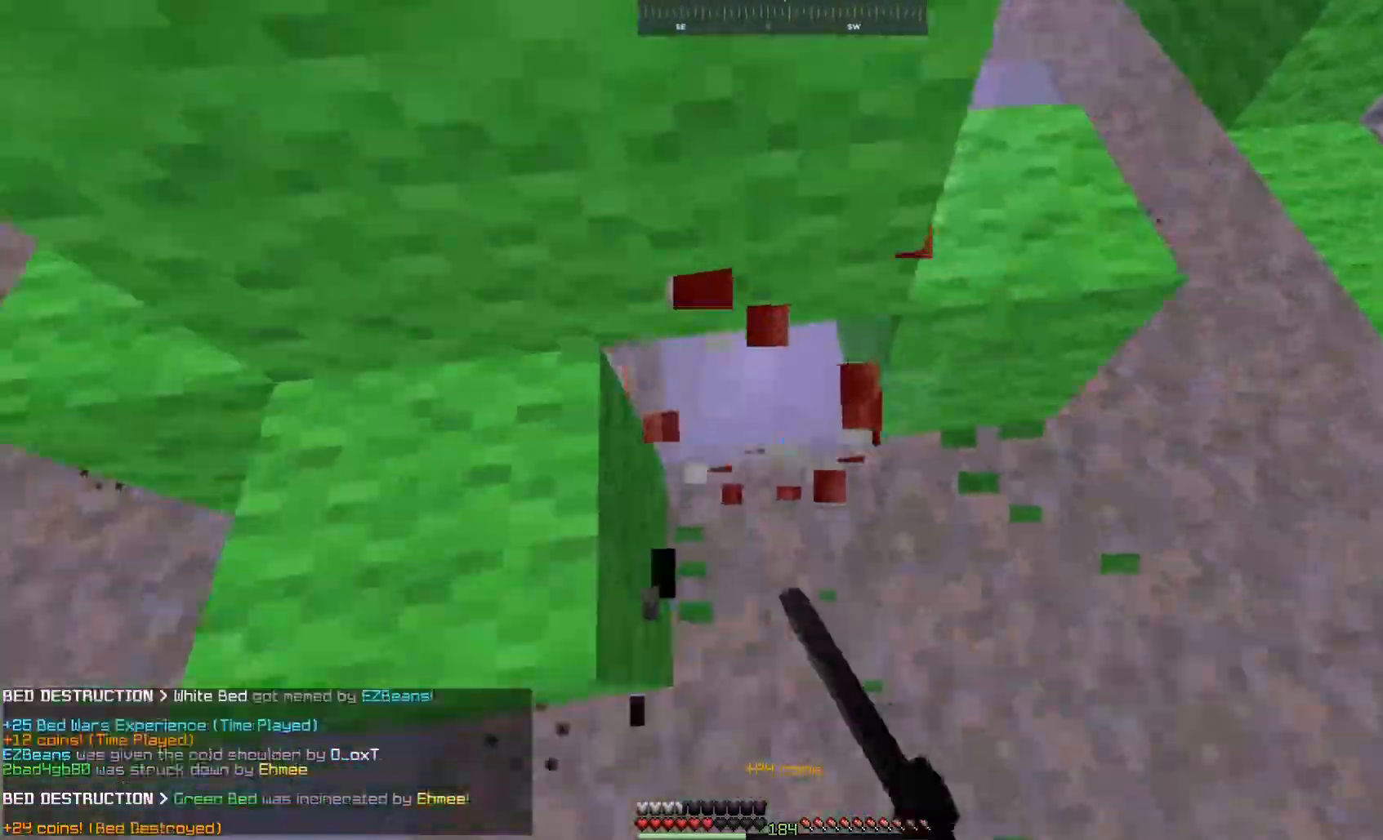
{"keys": ["d", "space", "w"], "mouse": [], "events": [[83, "mouse_left", "up"], [167, "mouse_right", "down"], [217, "w", "down"], [233, "space", "up"], [300, "mouse_right", "up"], [317, "d", "down"], [417, "space", "down"]]}
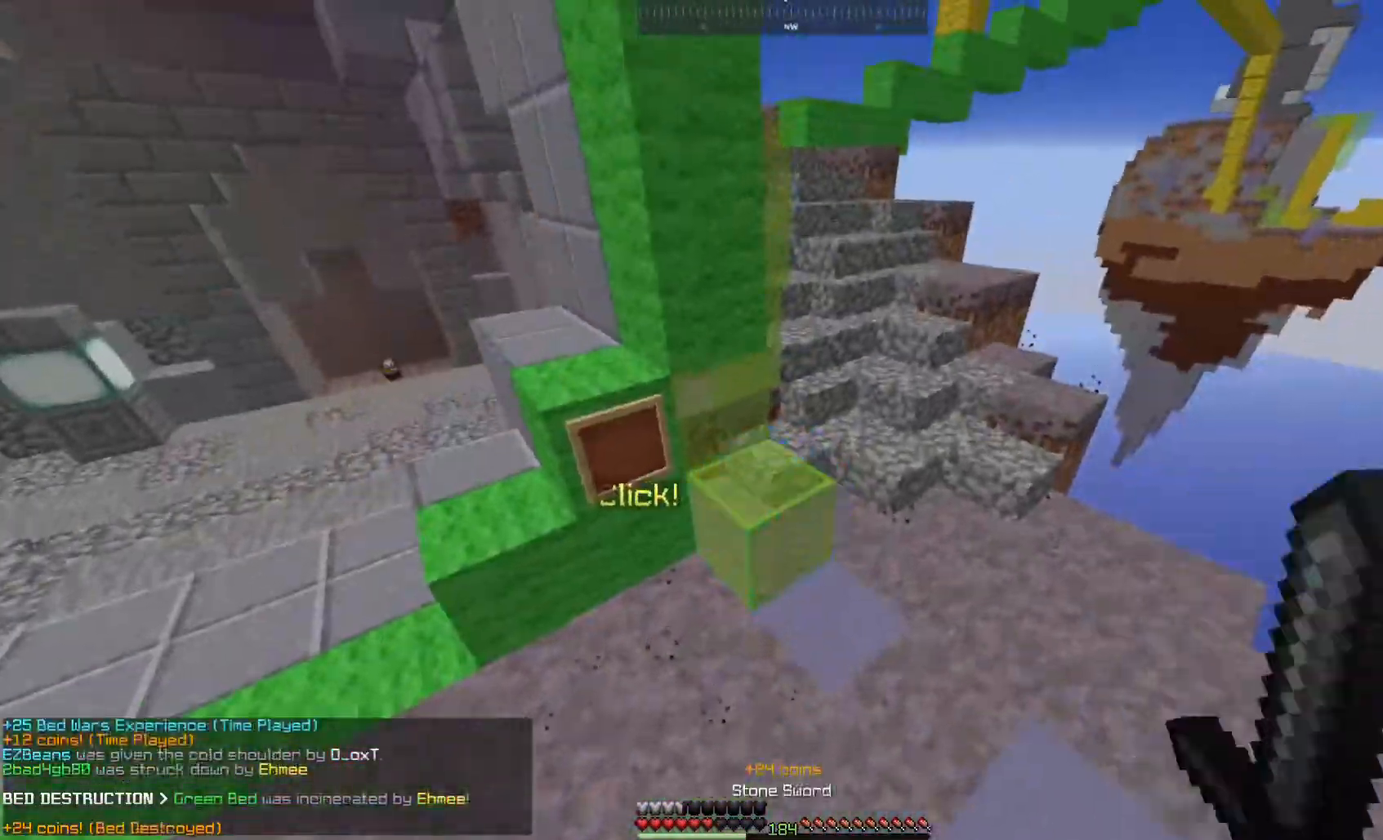
{"keys": ["d", "w"], "mouse": [], "events": [[283, "space", "up"]]}
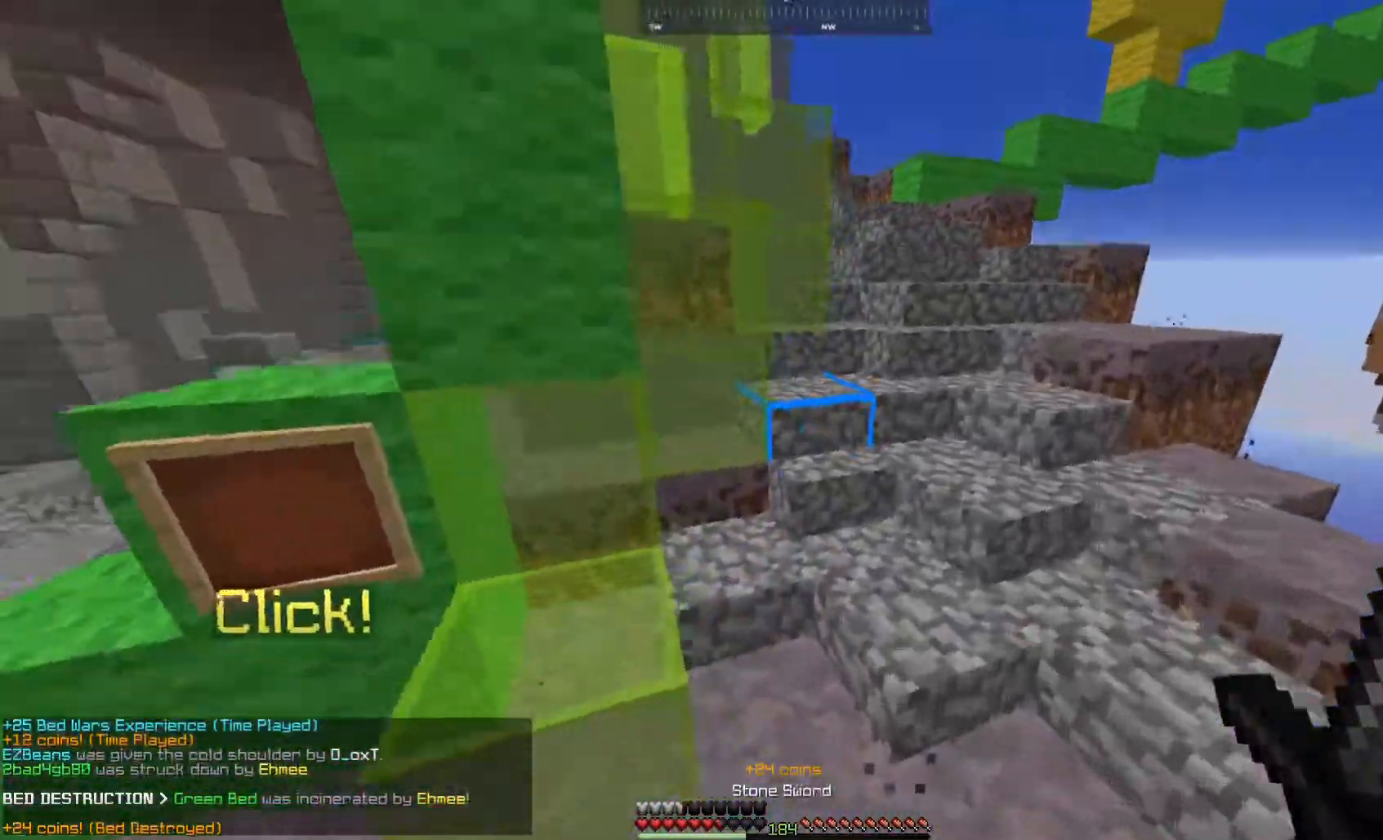
{"keys": ["d", "w"], "mouse": [], "events": [[17, "space", "down"], [283, "space", "up"]]}
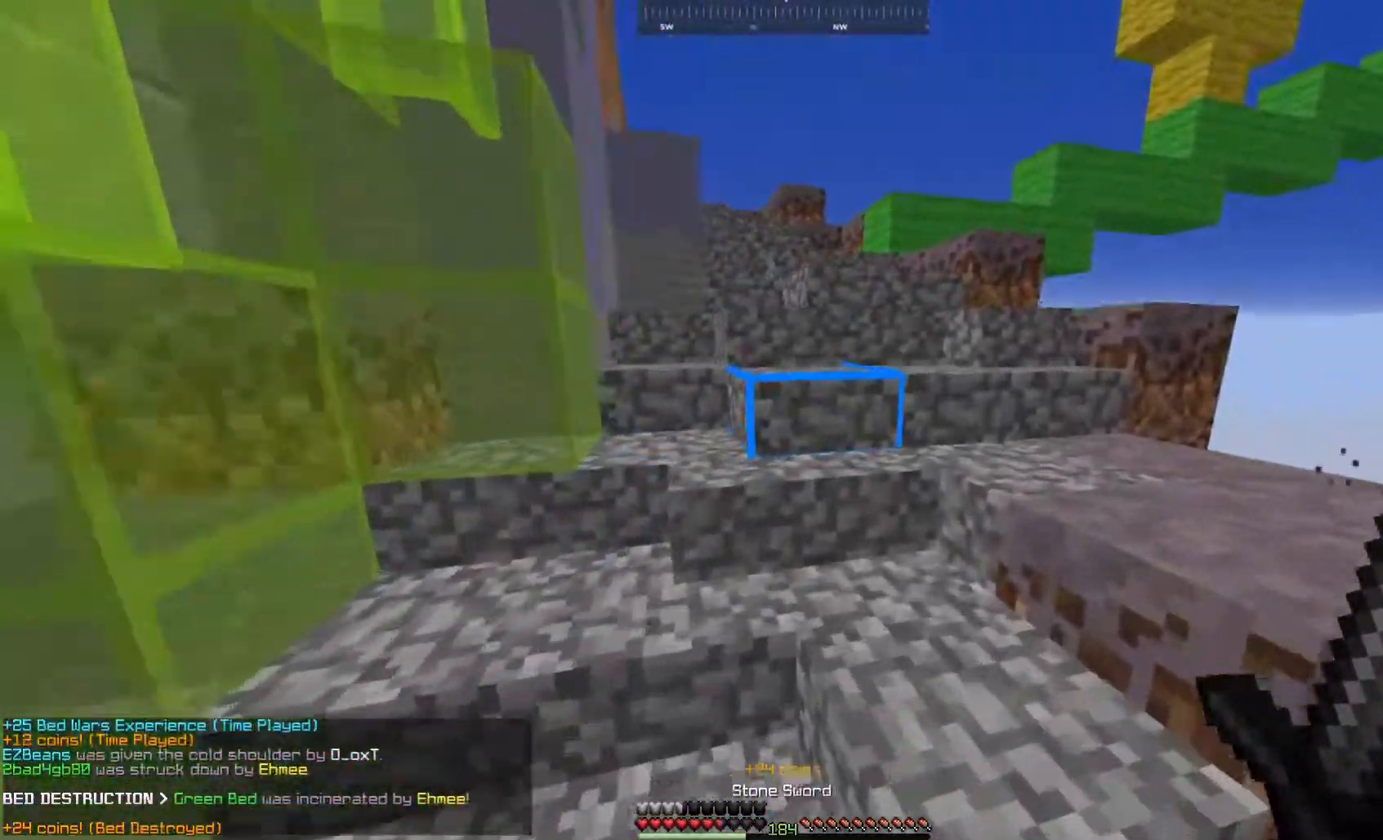
{"keys": ["d", "space", "w"], "mouse": [], "events": [[17, "space", "down"], [233, "space", "up"], [417, "space", "down"]]}
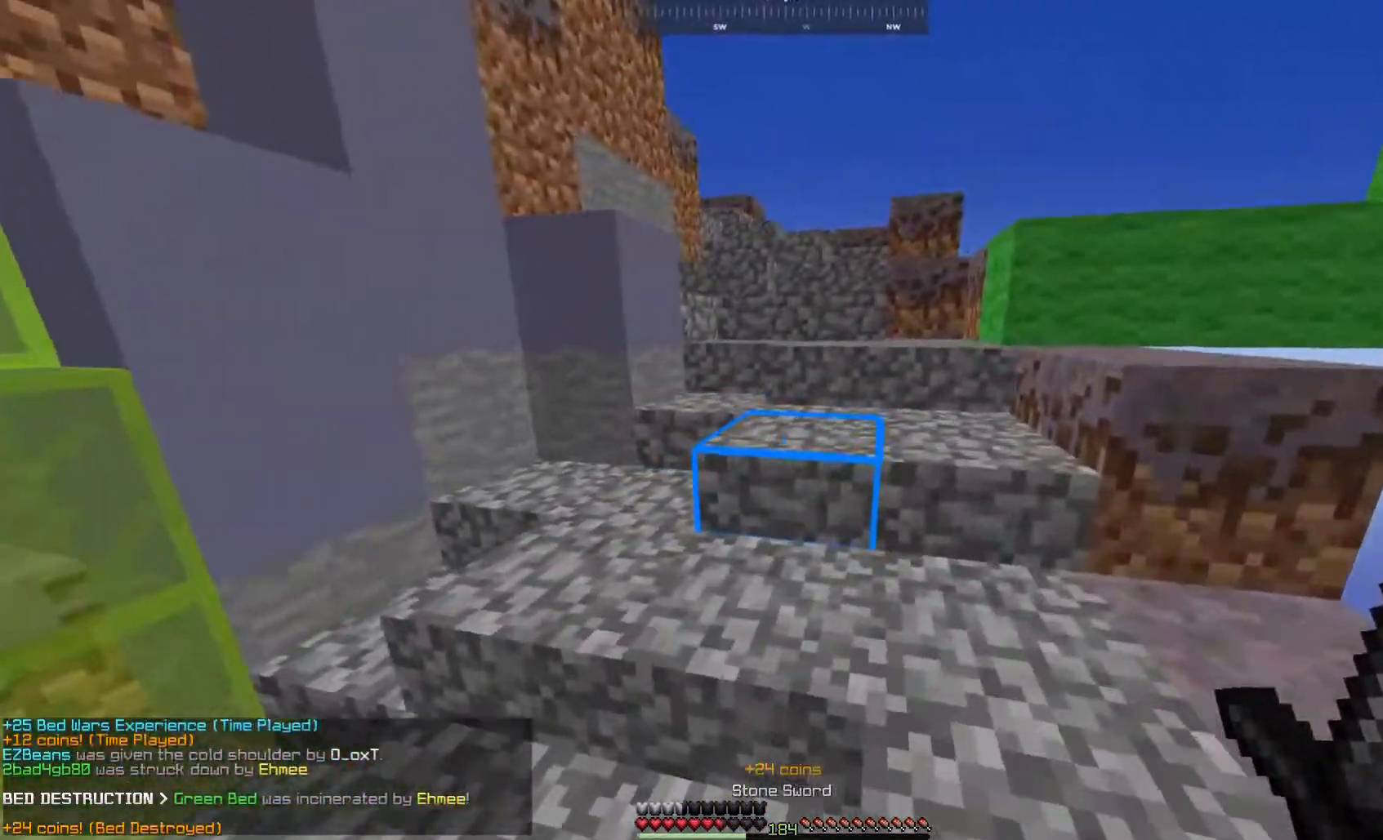
{"keys": ["d", "space", "w"], "mouse": [], "events": [[283, "space", "up"], [367, "space", "down"]]}
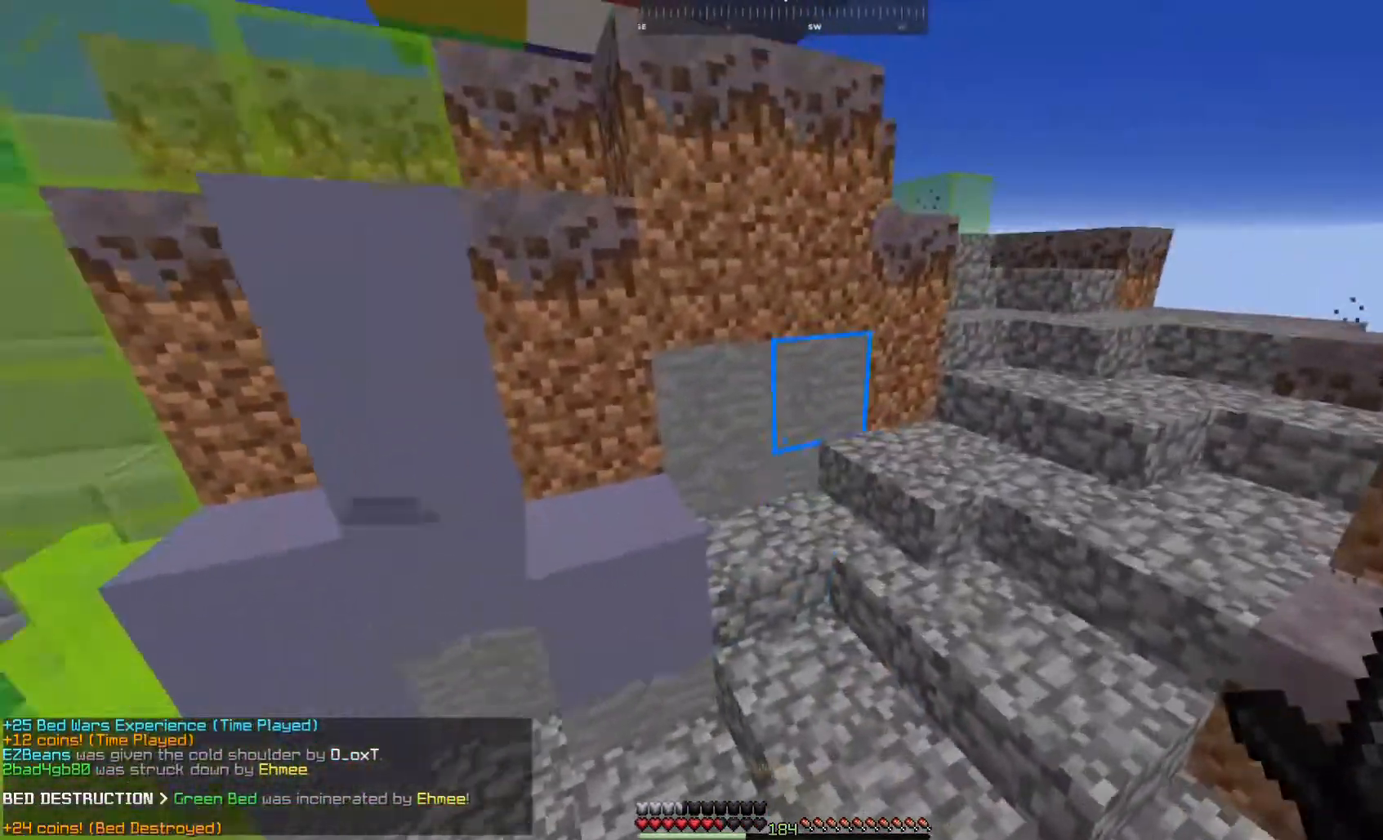
{"keys": ["space", "w"], "mouse": [], "events": [[133, "space", "up"], [400, "d", "up"], [450, "space", "down"]]}
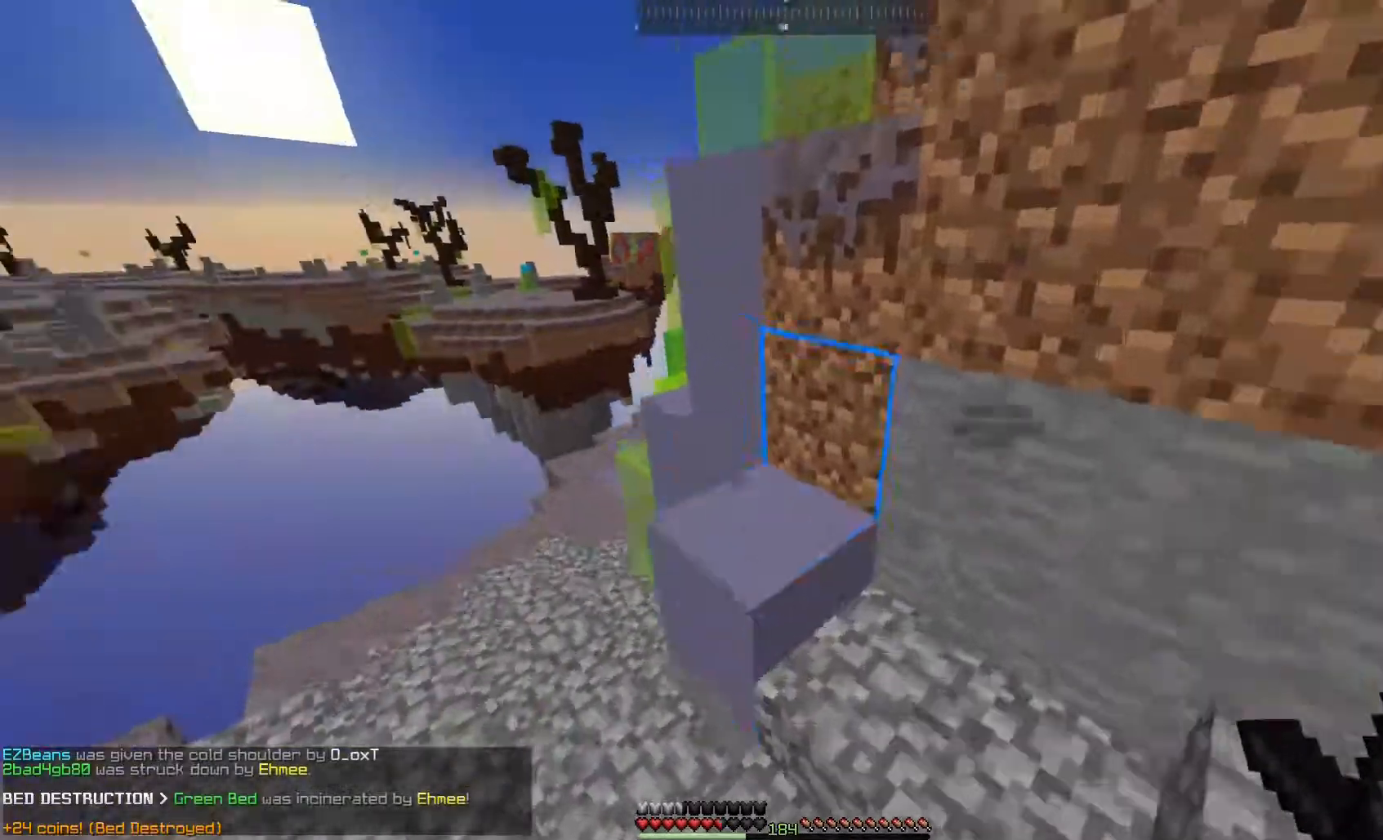
{"keys": ["w"], "mouse": [], "events": [[67, "a", "down"], [250, "space", "up"], [383, "a", "up"]]}
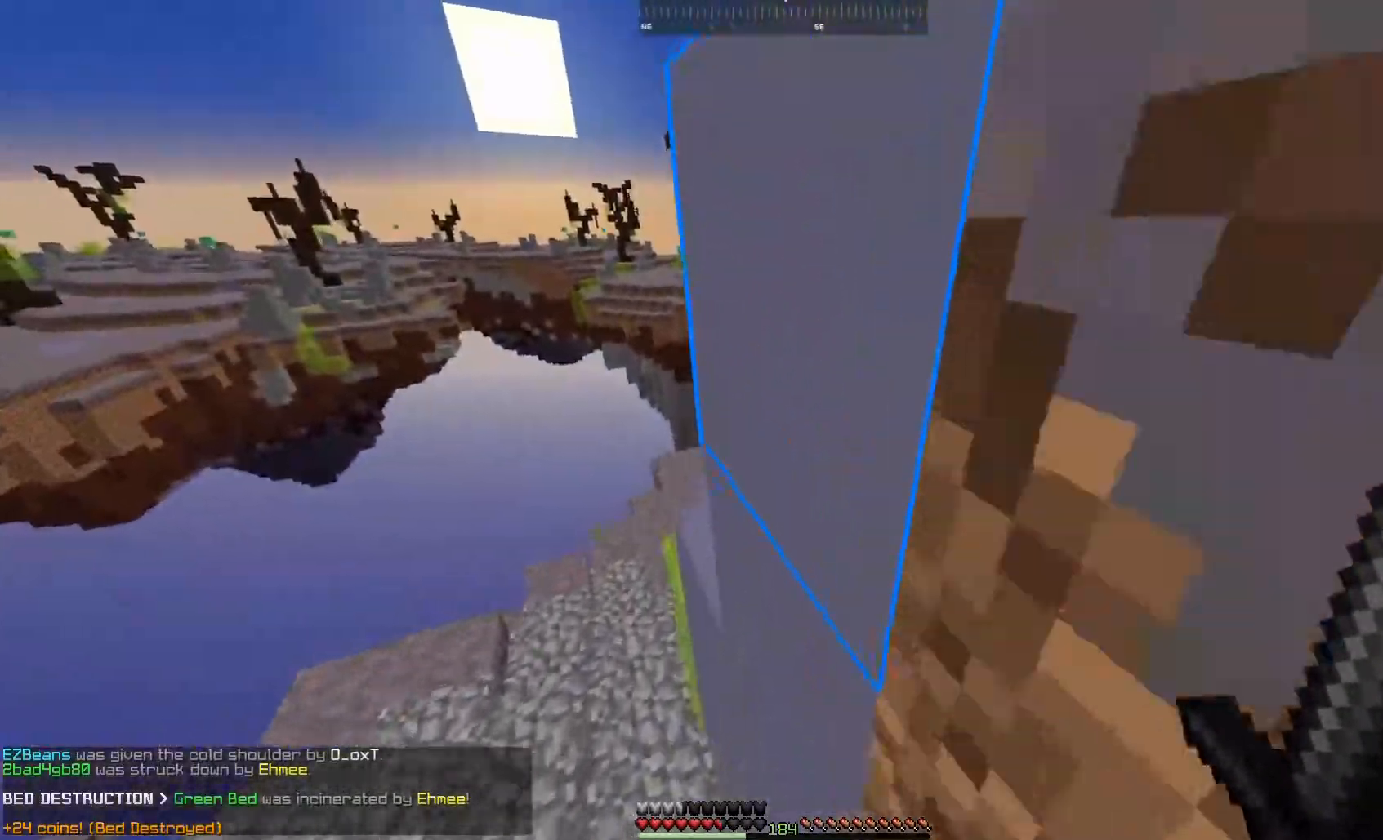
{"keys": ["w"], "mouse": [], "events": []}
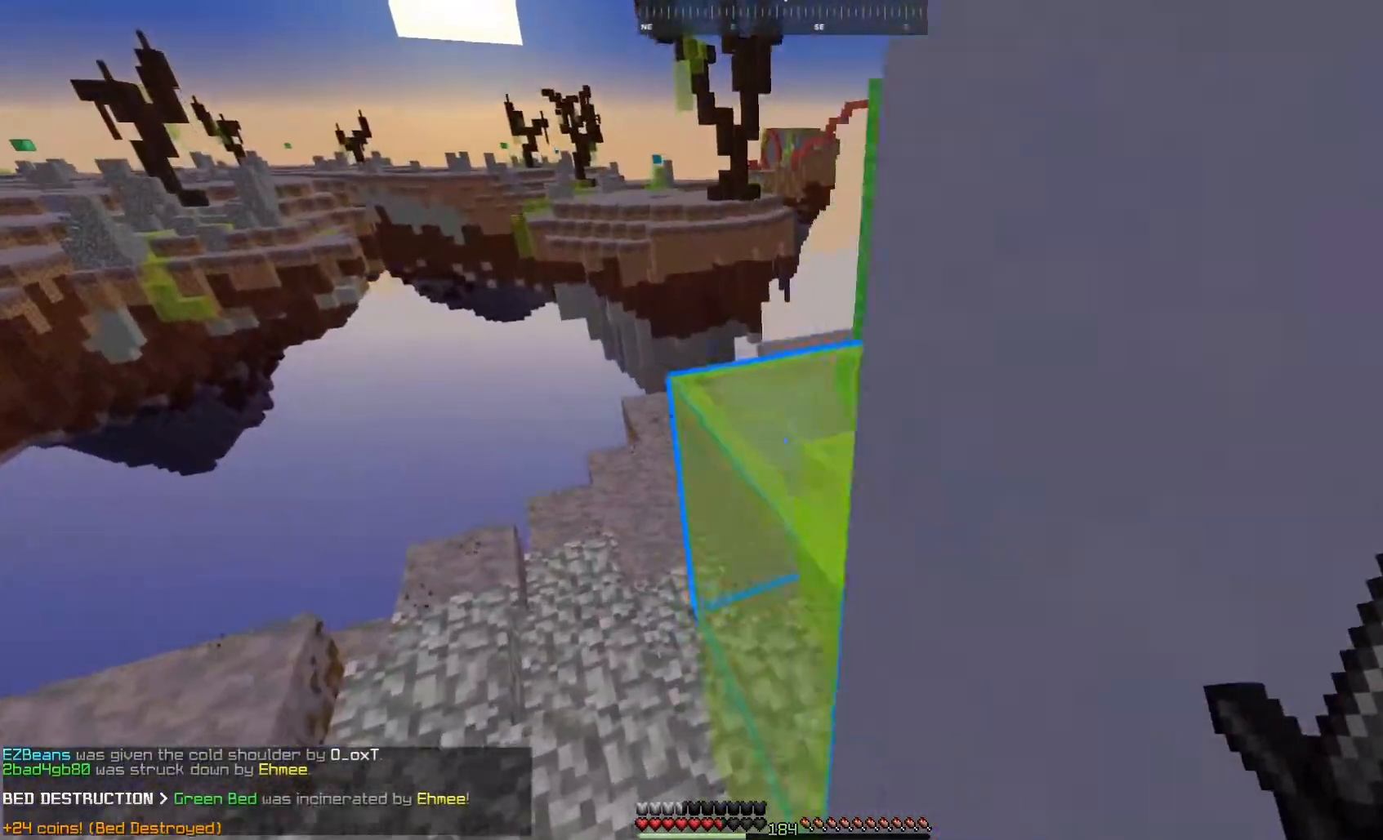
{"keys": ["a", "w"], "mouse": [], "events": [[17, "a", "down"]]}